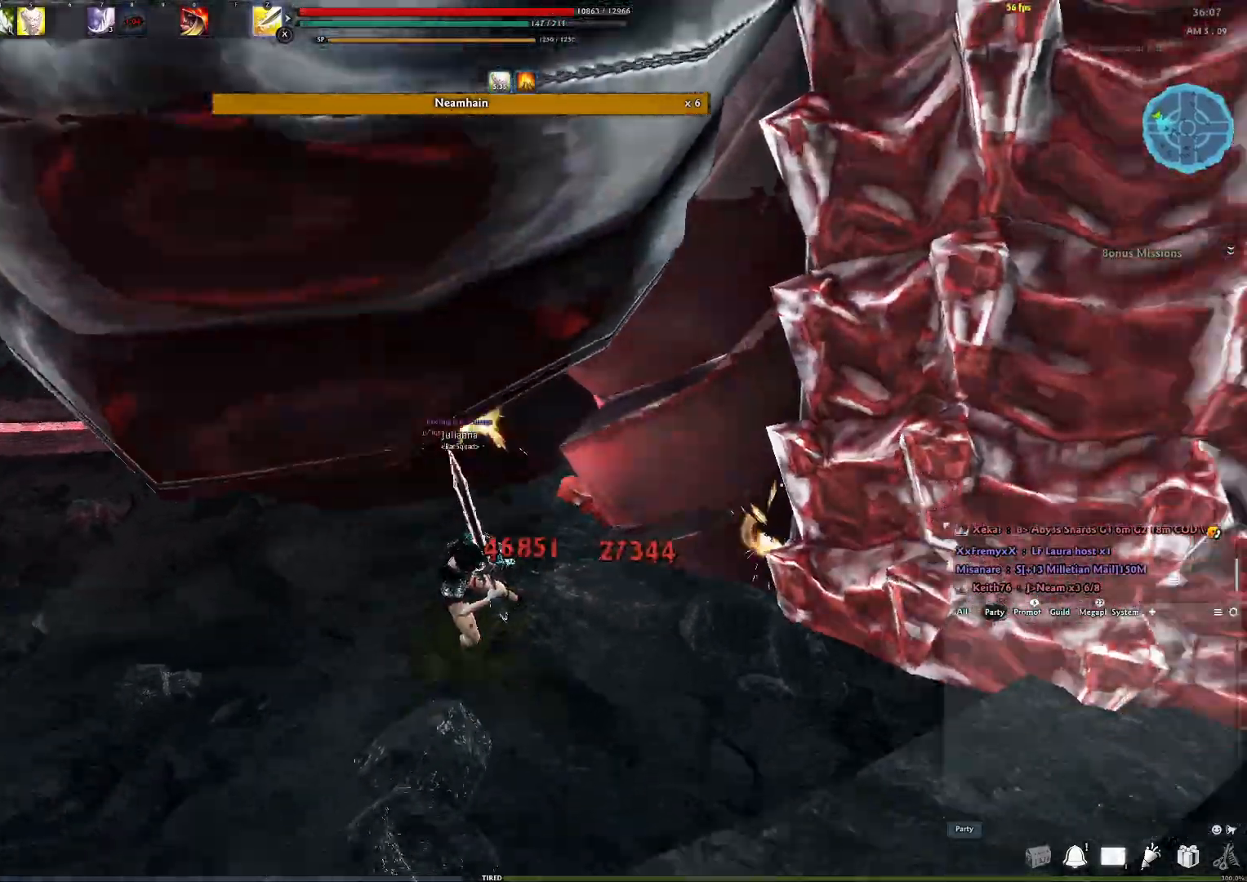
Gameplay with a controller (Xbox layout); each line is a JSON object with the inputs held at the frame after it. "events" lists button and stick changes between this image and that frame as [ms after this image, input, new state], when the widget could be followed in between.
{"buttons": [], "left_stick": "up", "right_stick": "right", "events": [[167, "R3", "down"], [300, "R3", "up"], [367, "R3", "down"], [467, "R3", "up"], [500, "right_stick", "right"]]}
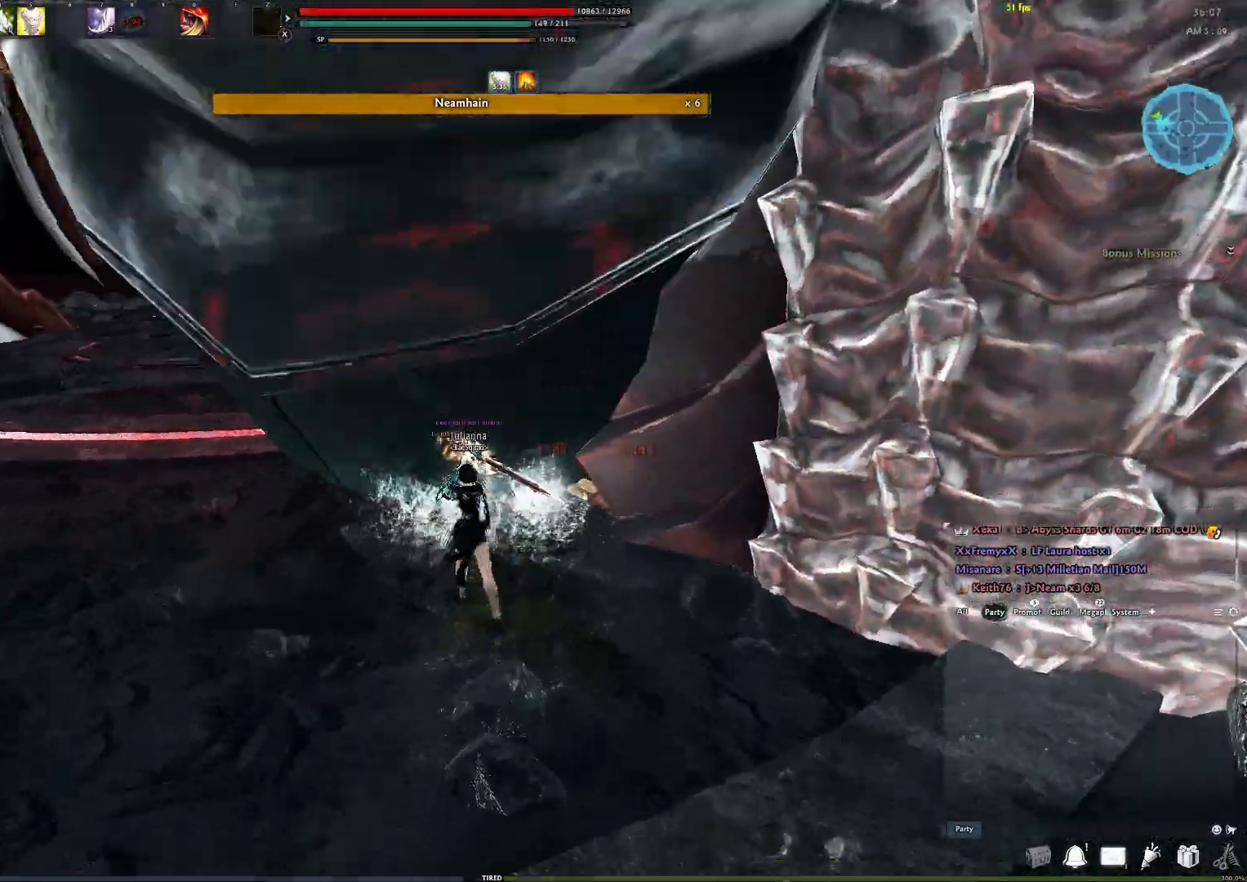
{"buttons": ["Y"], "left_stick": "up-left", "right_stick": "center", "events": [[150, "right_stick", "center"], [217, "left_stick", "up-left"], [233, "right_stick", "left"], [450, "Y", "down"], [450, "right_stick", "center"]]}
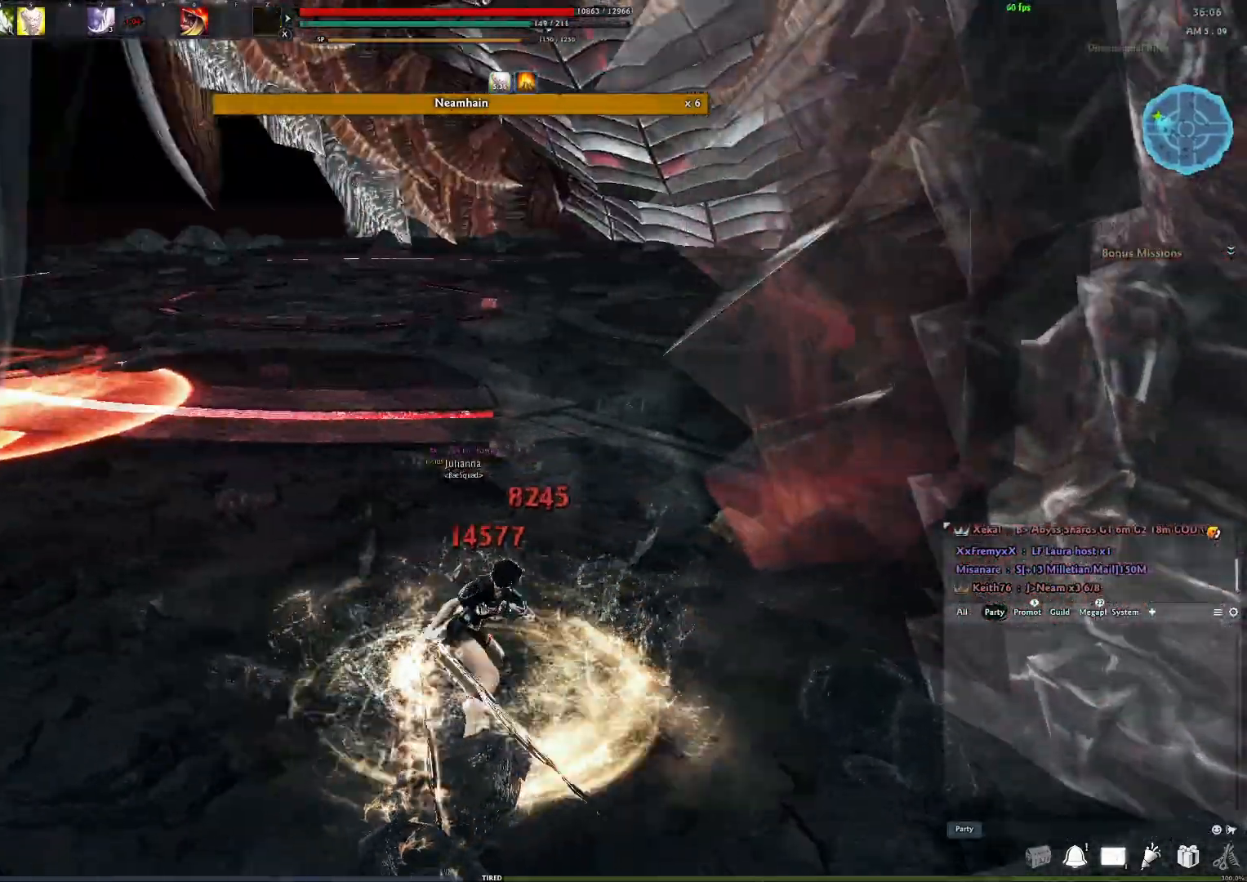
{"buttons": [], "left_stick": "up-left", "right_stick": "down-left", "events": [[67, "Y", "up"], [500, "right_stick", "down-left"]]}
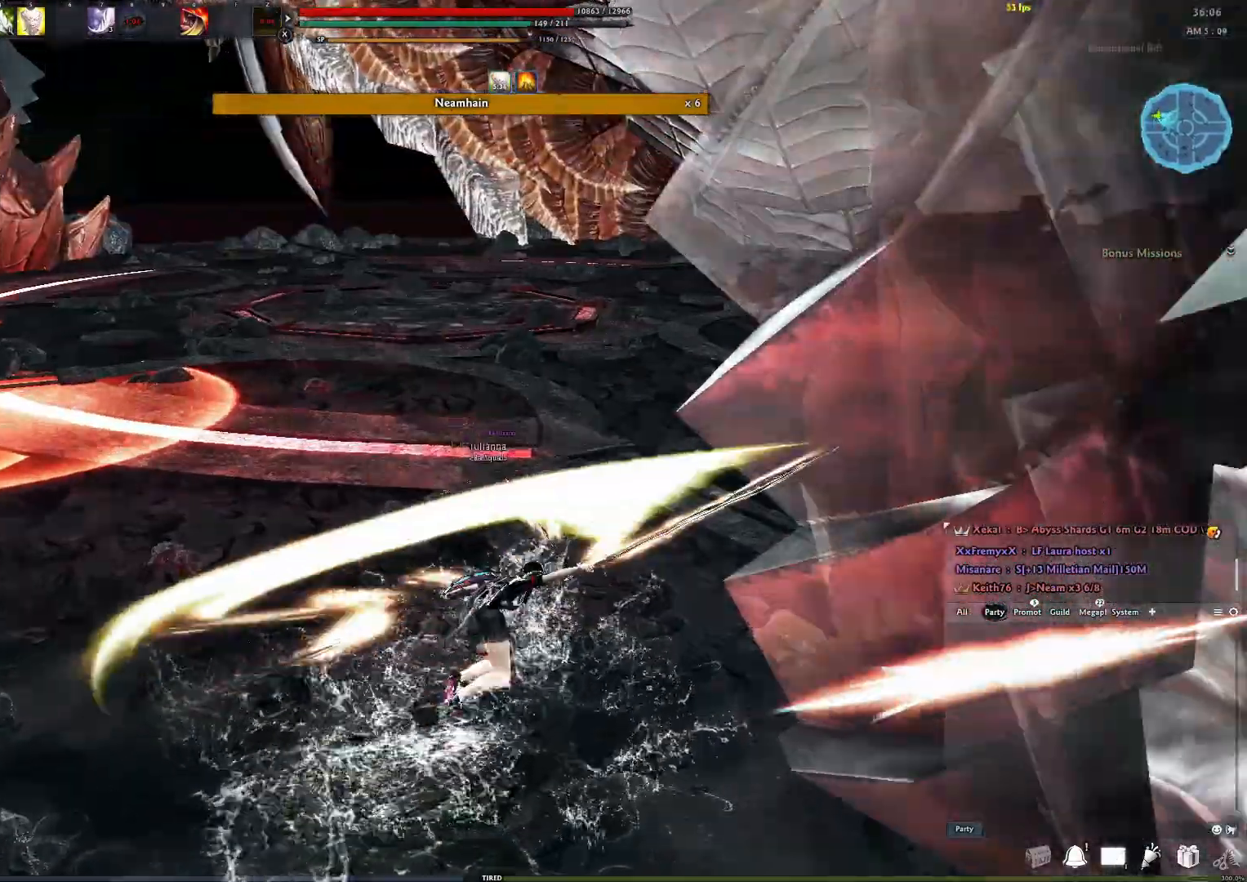
{"buttons": [], "left_stick": "up", "right_stick": "center", "events": [[33, "Y", "down"], [150, "Y", "up"], [233, "right_stick", "center"], [250, "Y", "down"], [283, "left_stick", "up"], [317, "Y", "up"], [417, "Y", "down"], [500, "Y", "up"]]}
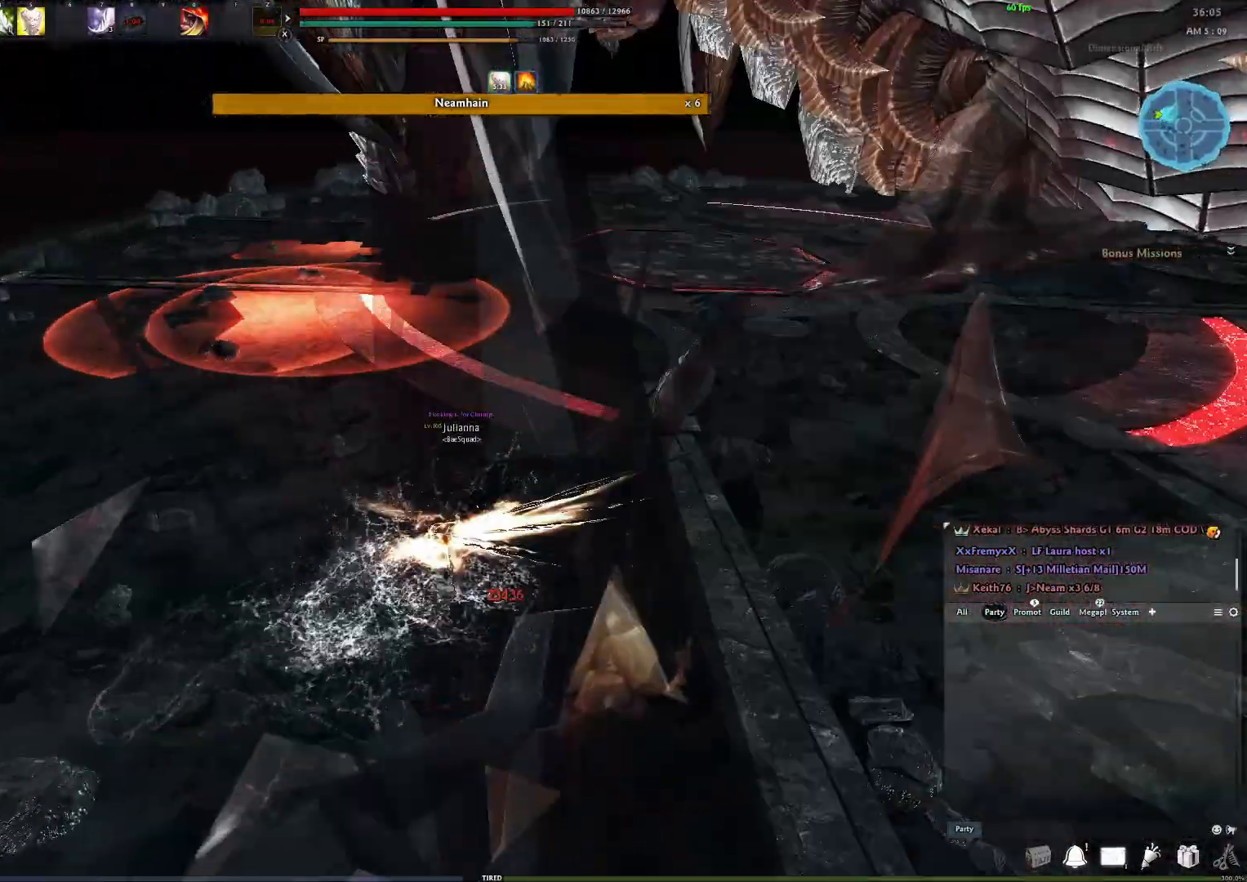
{"buttons": [], "left_stick": "center", "right_stick": "left", "events": [[83, "Y", "down"], [183, "Y", "up"], [400, "right_stick", "left"], [450, "left_stick", "center"]]}
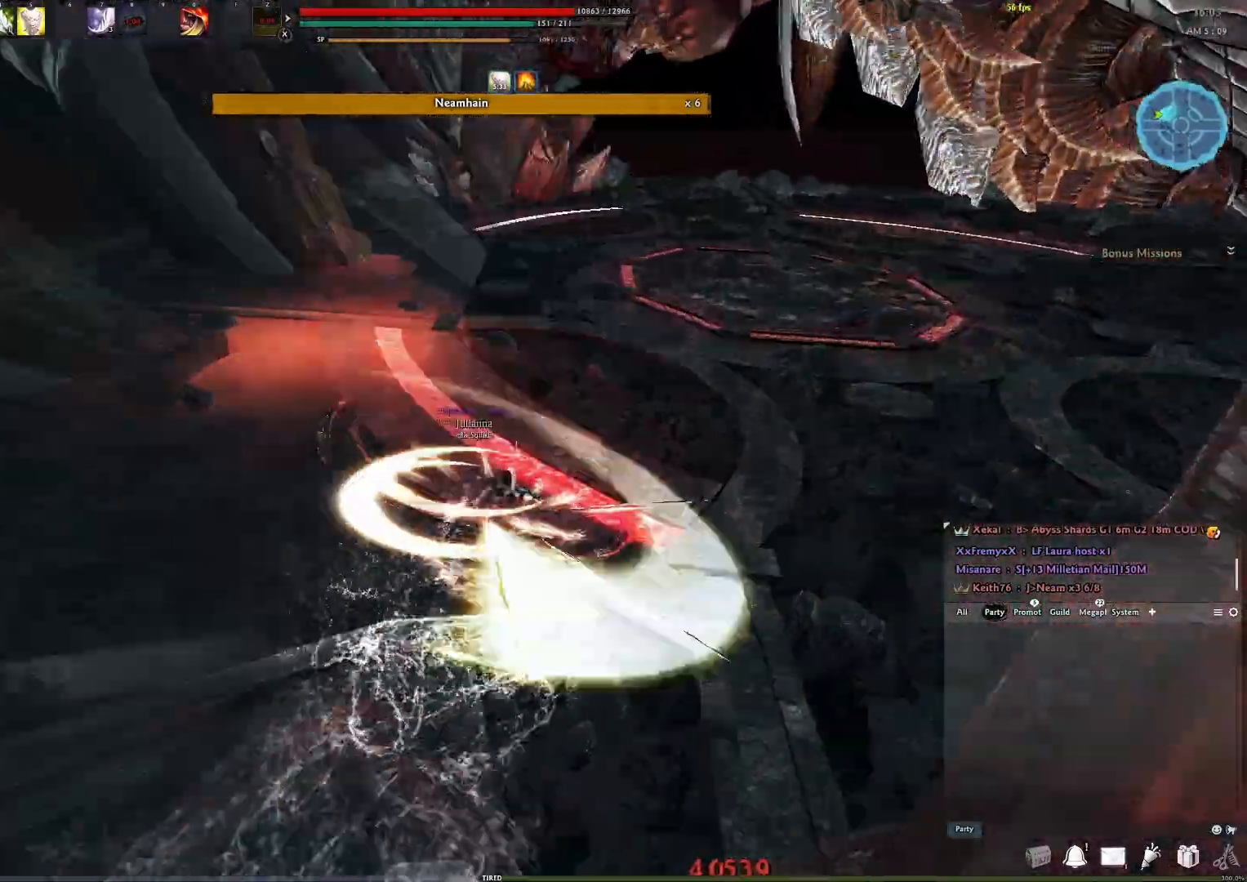
{"buttons": [], "left_stick": "center", "right_stick": "center", "events": [[117, "right_stick", "center"]]}
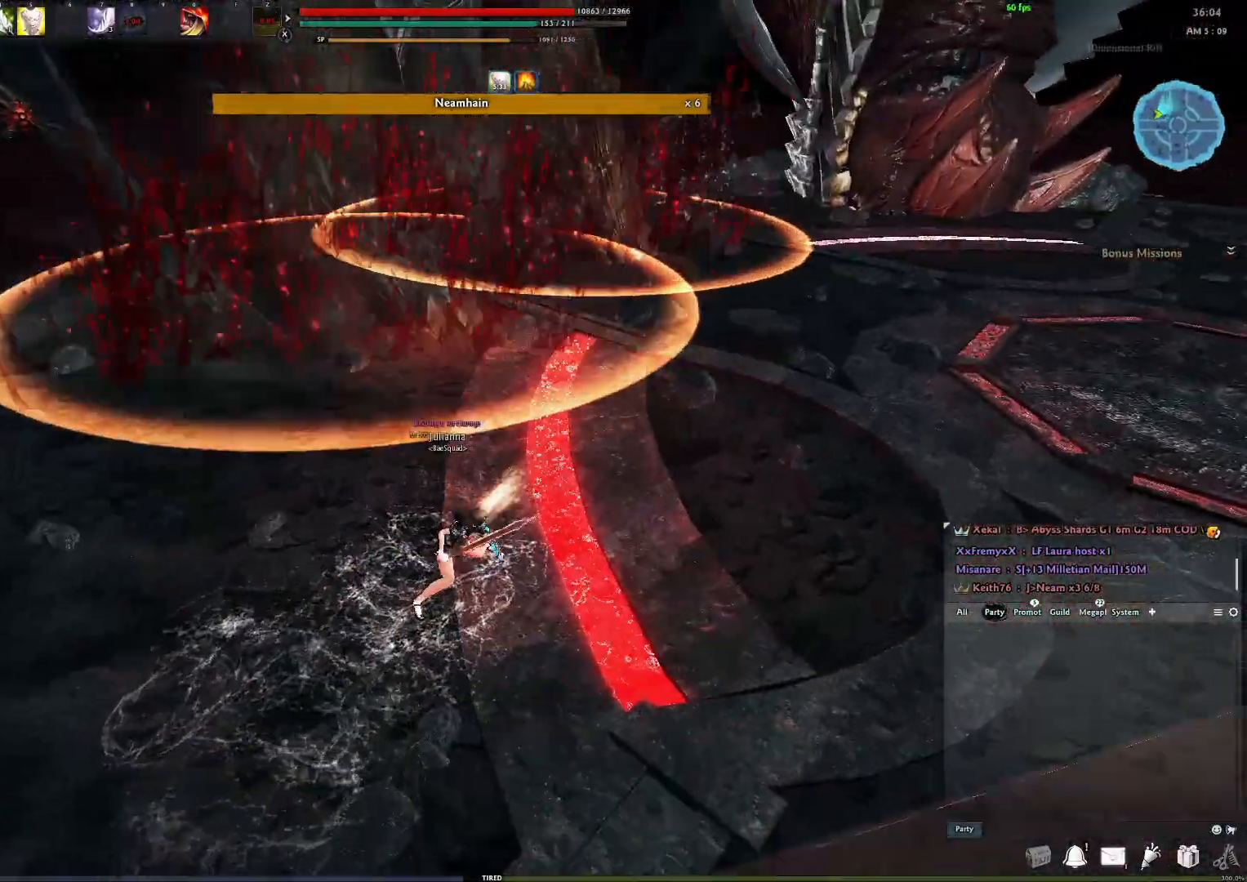
{"buttons": [], "left_stick": "center", "right_stick": "center", "events": [[17, "A", "down"], [400, "A", "up"]]}
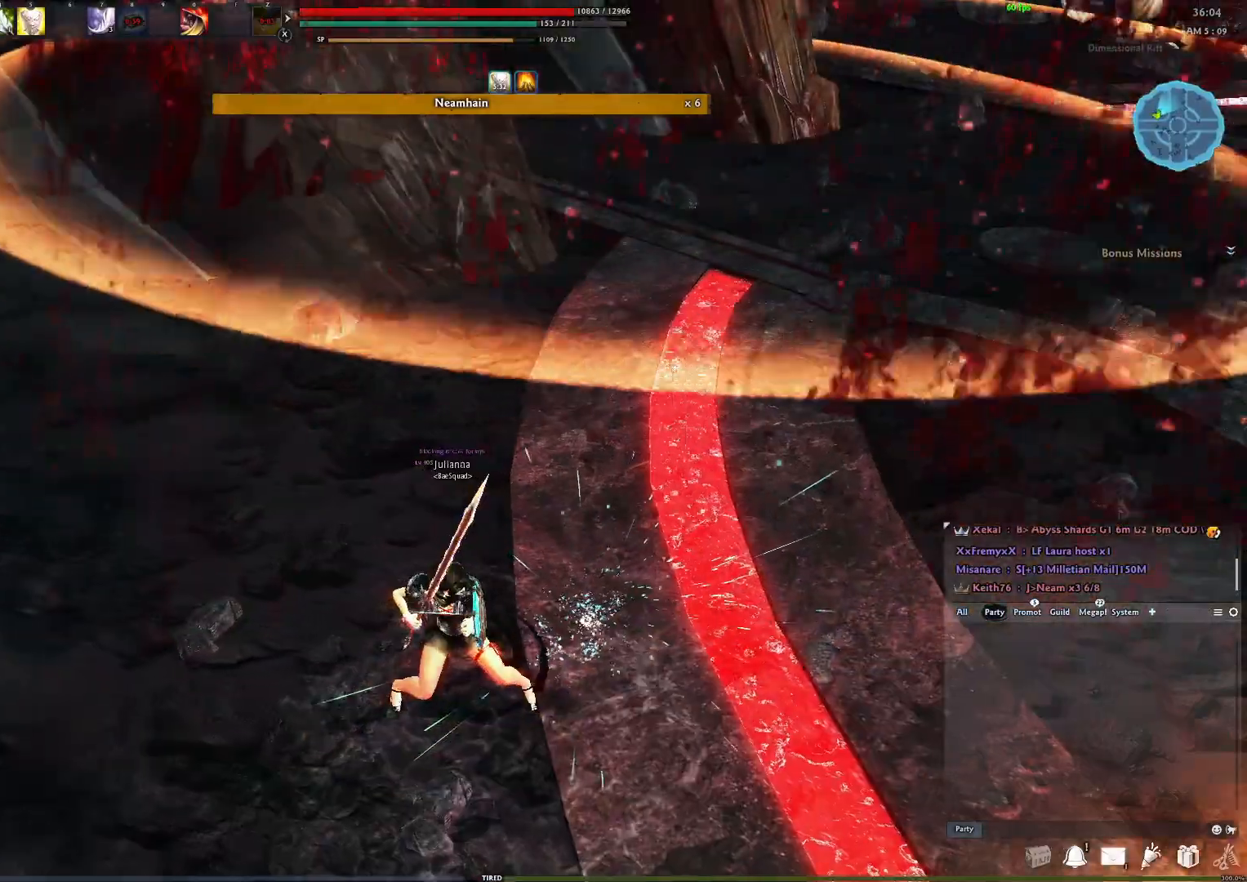
{"buttons": ["Y"], "left_stick": "up", "right_stick": "center", "events": [[133, "A", "down"], [400, "A", "up"], [450, "Y", "down"], [467, "left_stick", "up"]]}
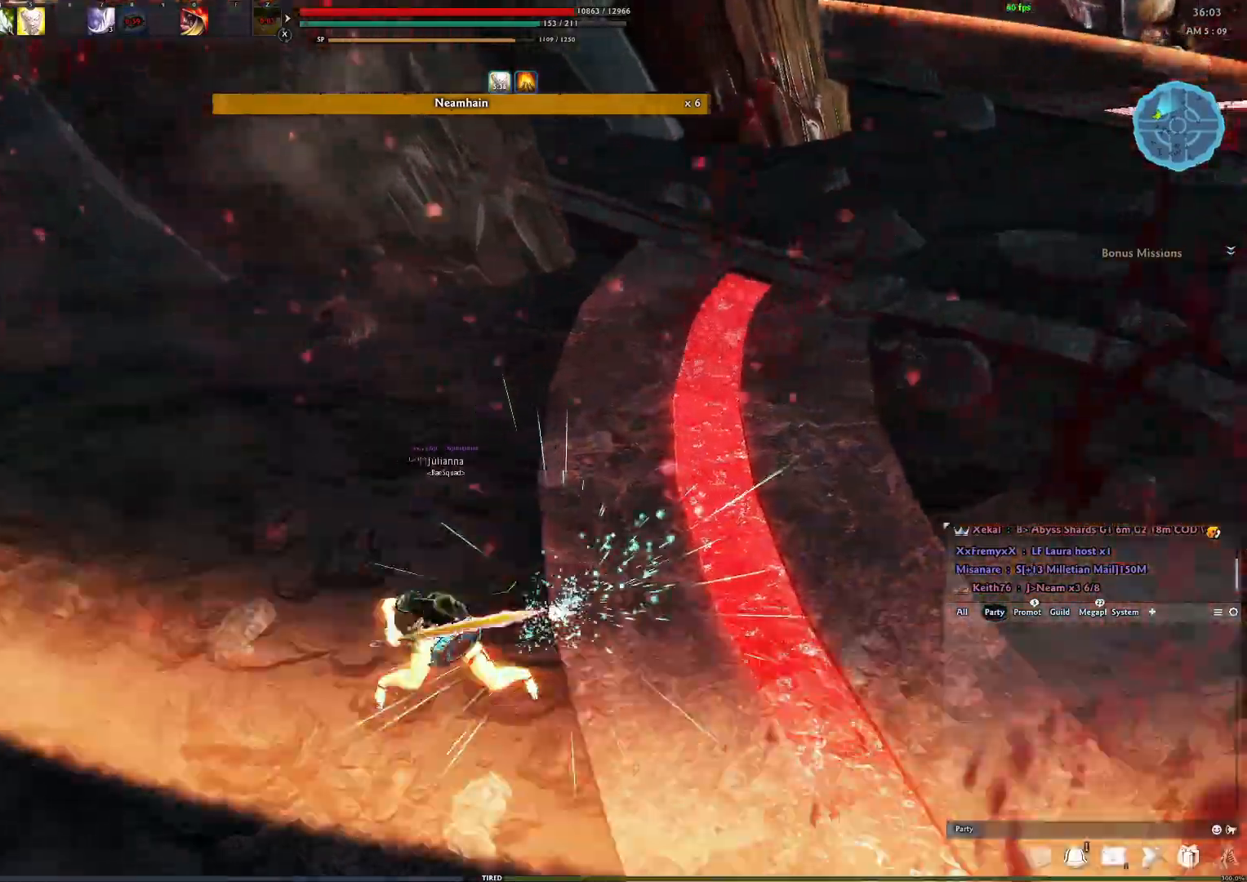
{"buttons": [], "left_stick": "up", "right_stick": "center", "events": [[33, "Y", "up"], [117, "Y", "down"], [117, "right_stick", "up-left"], [200, "Y", "up"], [200, "right_stick", "up"], [300, "Y", "down"], [350, "Y", "up"], [350, "right_stick", "center"]]}
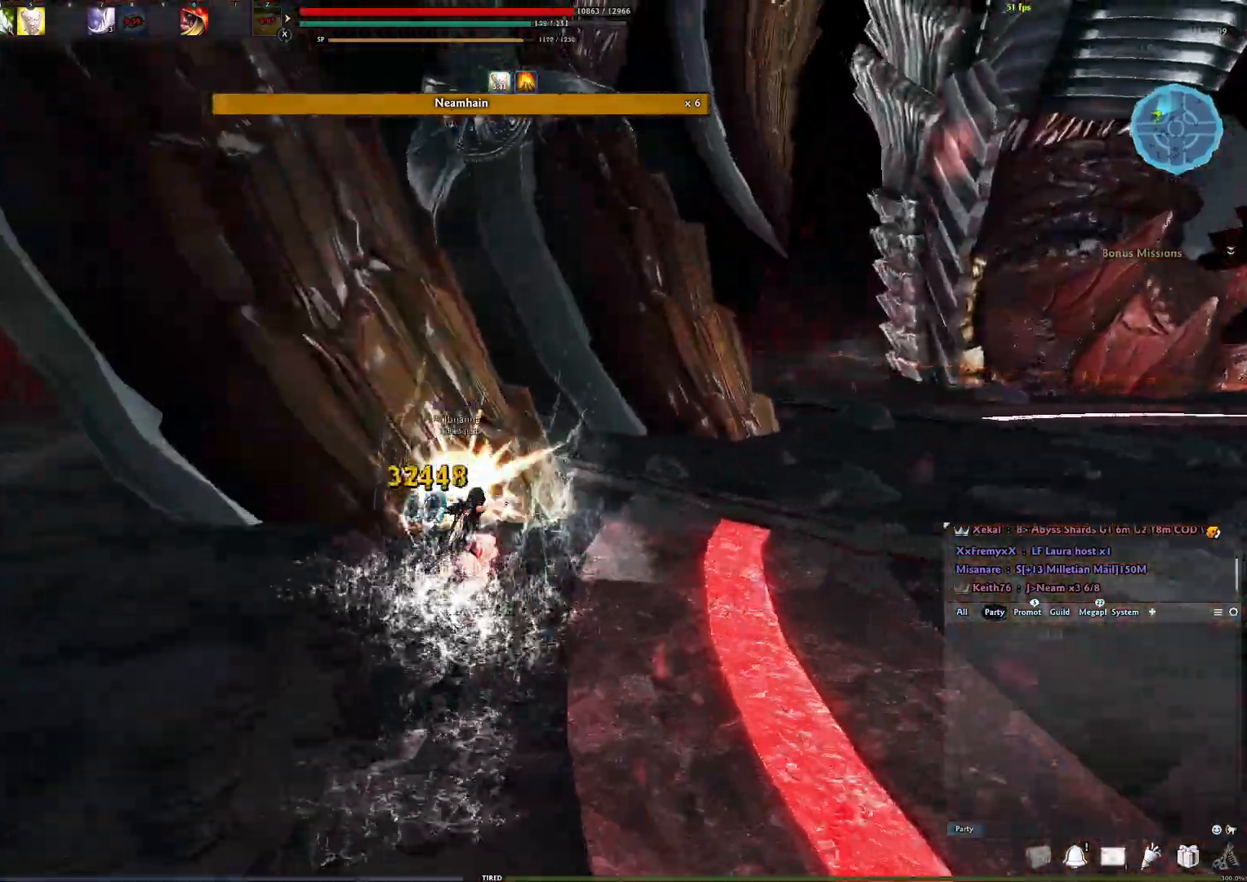
{"buttons": ["R2"], "left_stick": "up", "right_stick": "center", "events": [[50, "right_stick", "left"], [83, "R2", "down"], [133, "right_stick", "center"], [217, "R2", "up"], [283, "R2", "down"], [383, "R2", "up"], [450, "R2", "down"]]}
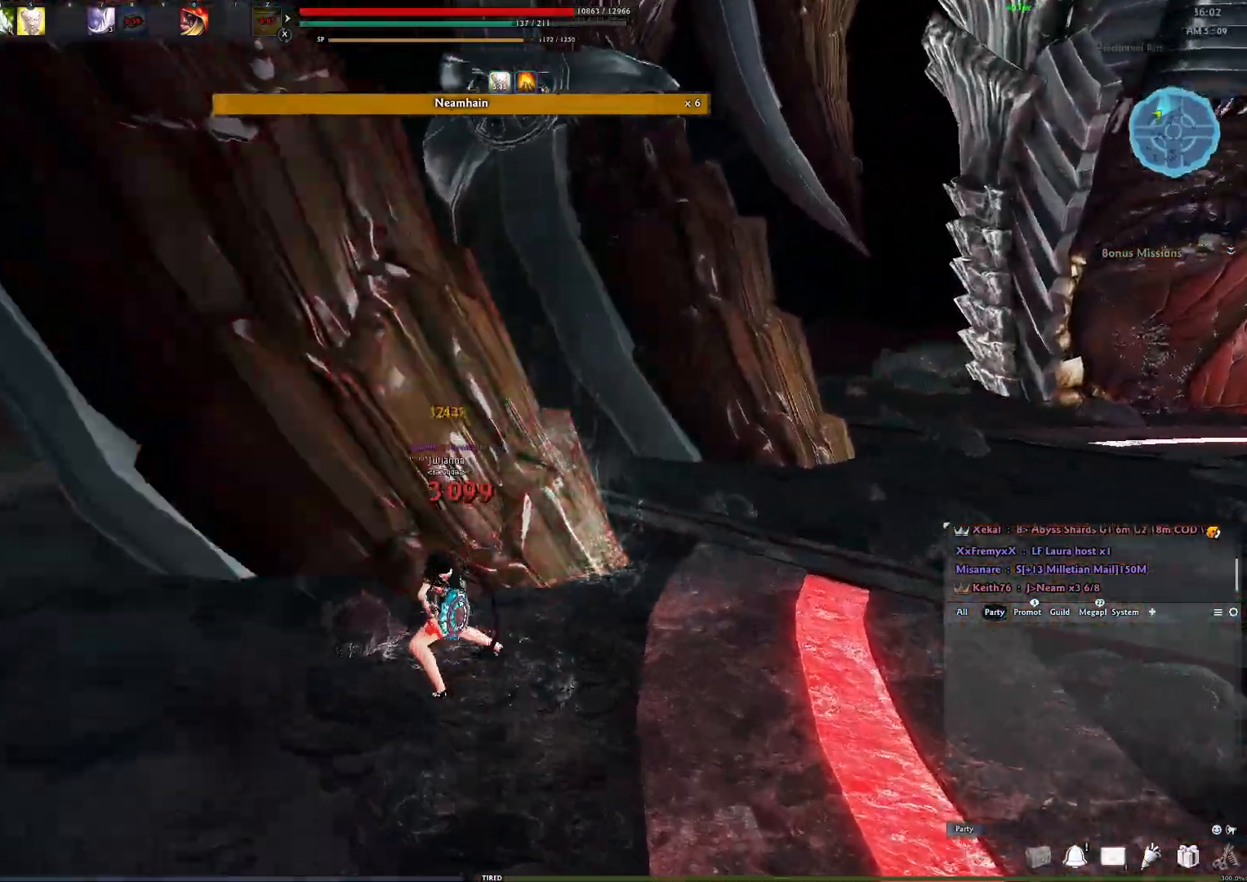
{"buttons": [], "left_stick": "up", "right_stick": "center", "events": [[83, "right_stick", "left"], [117, "R2", "up"], [167, "right_stick", "down"], [283, "right_stick", "right"], [300, "Y", "down"], [417, "right_stick", "center"], [433, "Y", "up"]]}
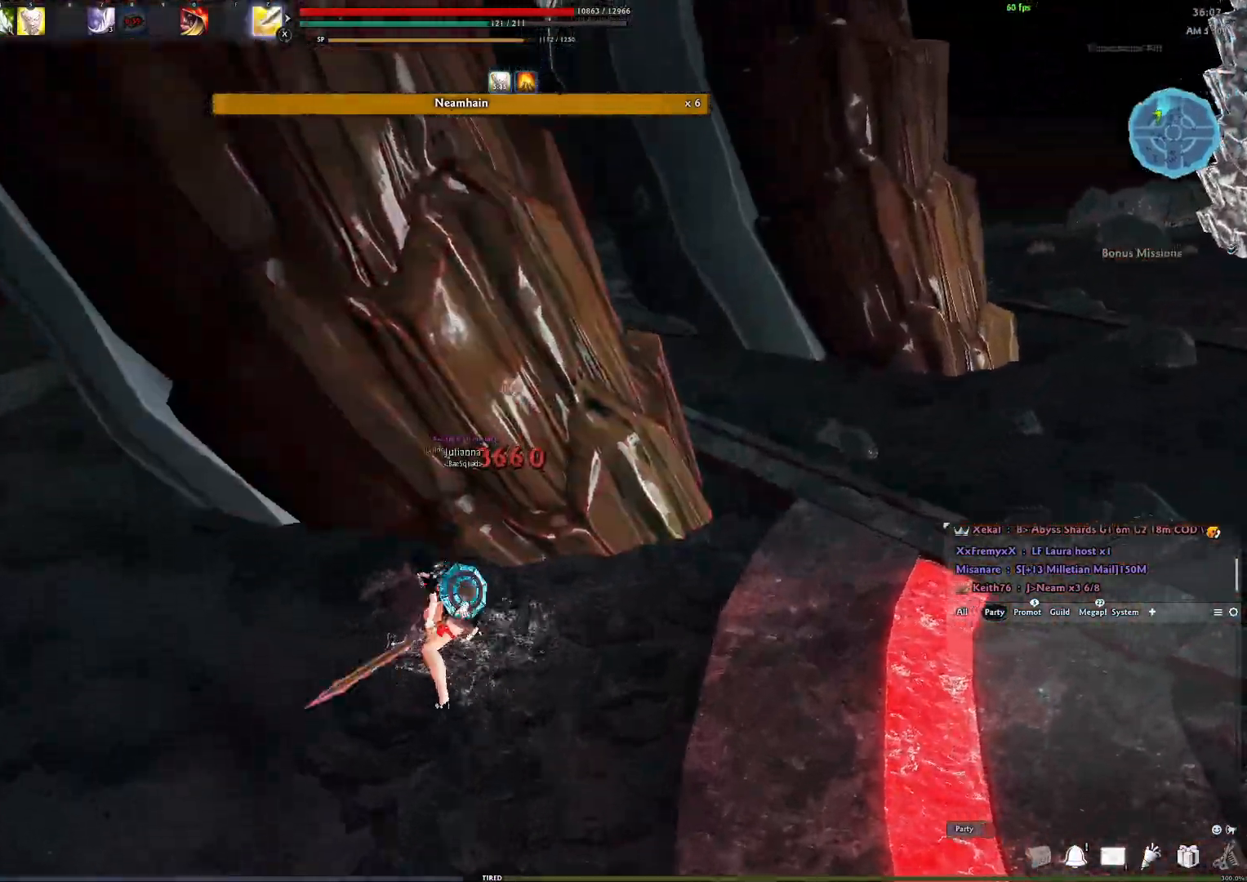
{"buttons": ["R2"], "left_stick": "up", "right_stick": "center", "events": [[100, "right_stick", "left"], [183, "right_stick", "center"], [267, "R2", "down"], [300, "right_stick", "up-right"], [383, "right_stick", "center"], [400, "R2", "up"], [450, "R2", "down"]]}
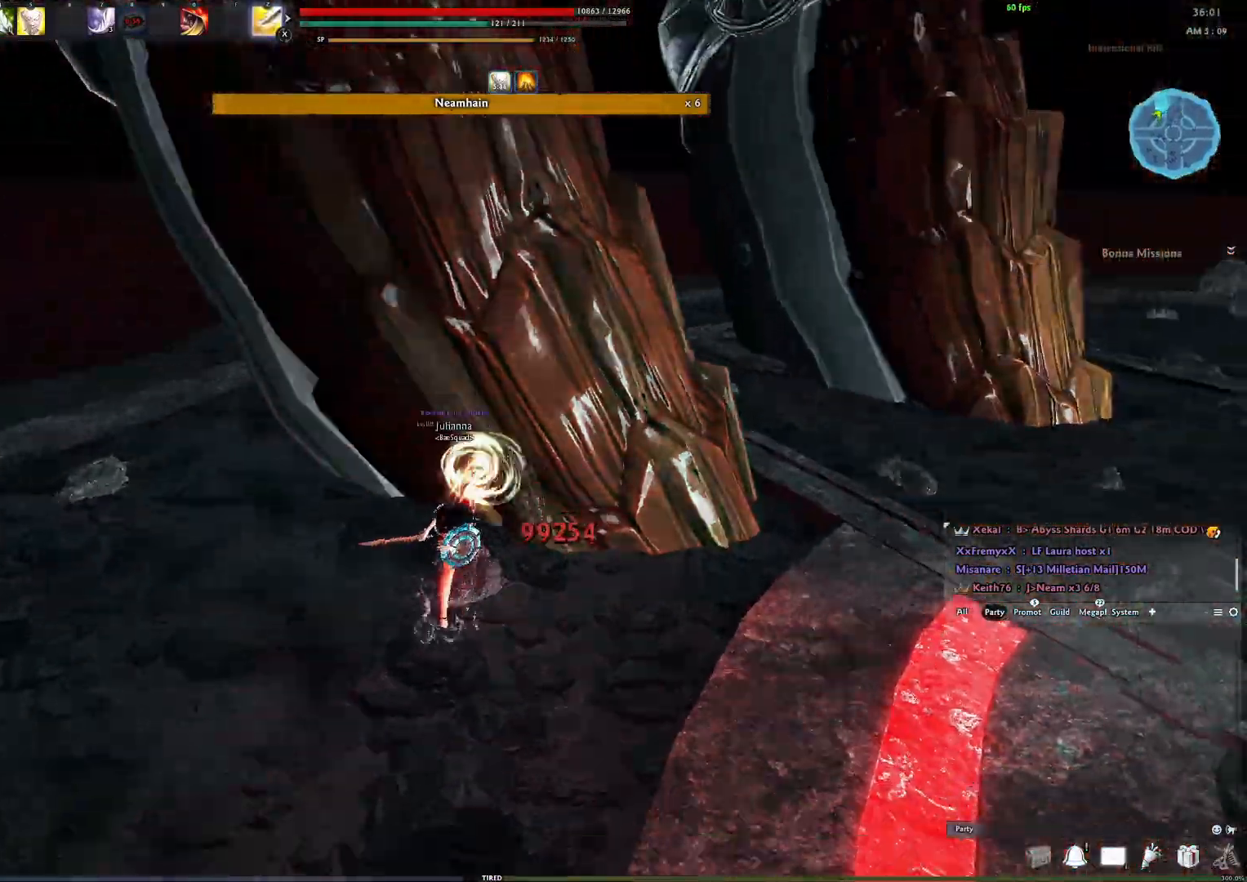
{"buttons": [], "left_stick": "up", "right_stick": "center", "events": [[17, "right_stick", "right"], [83, "R2", "up"], [133, "R2", "down"], [183, "right_stick", "center"], [250, "R2", "up"], [283, "R2", "down"], [450, "R2", "up"]]}
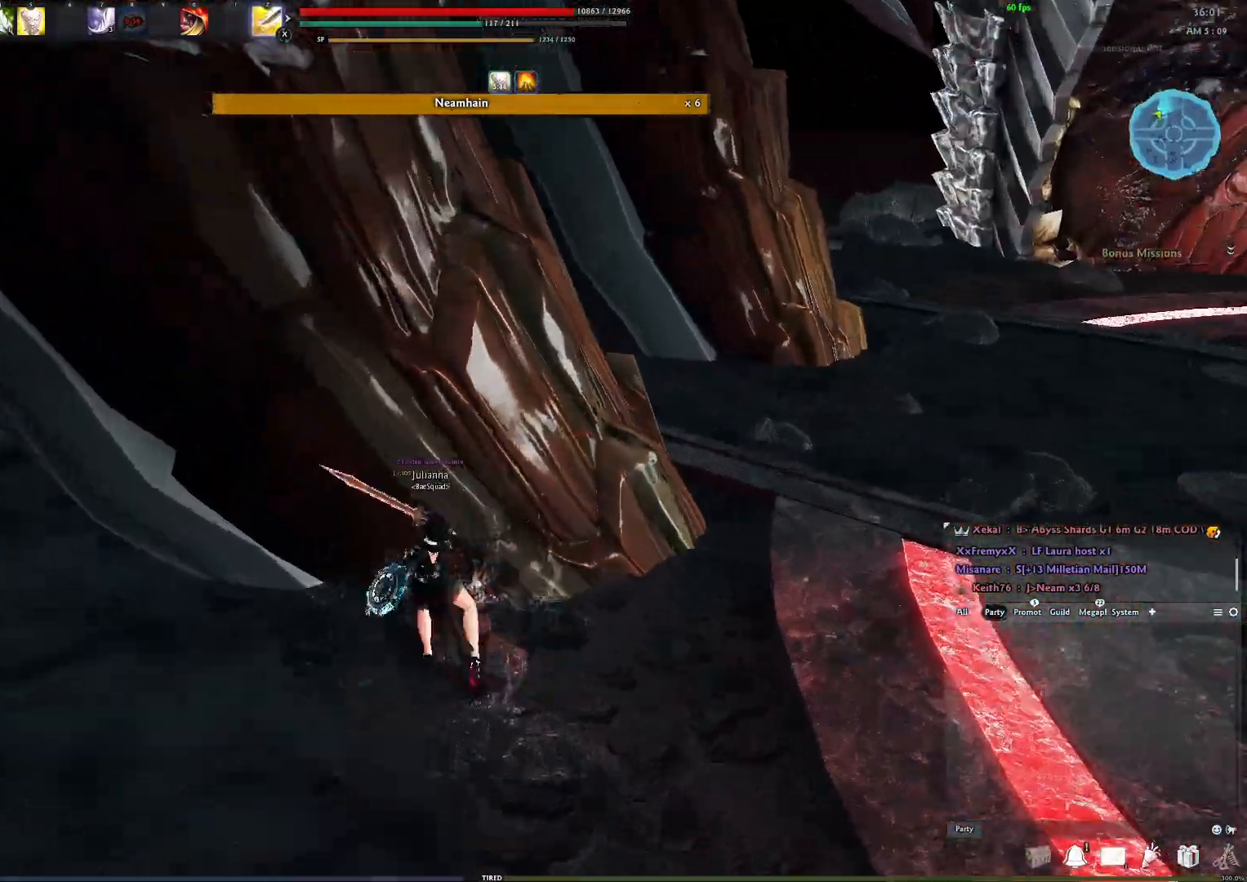
{"buttons": [], "left_stick": "up", "right_stick": "center", "events": [[50, "R3", "down"], [150, "R3", "up"], [217, "R3", "down"], [300, "R3", "up"], [333, "right_stick", "right"], [467, "right_stick", "center"]]}
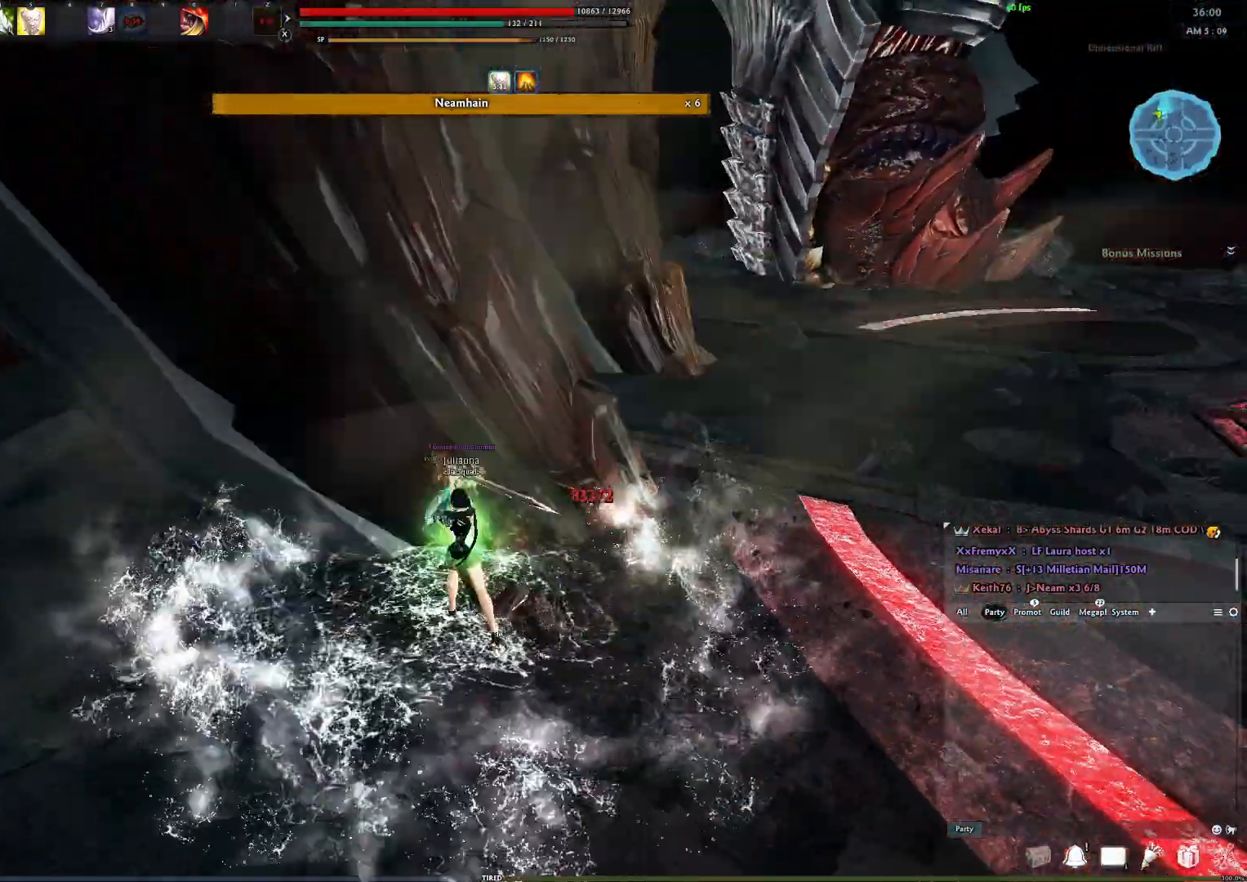
{"buttons": ["Y"], "left_stick": "right", "right_stick": "right", "events": [[150, "left_stick", "right"], [150, "right_stick", "right"], [450, "Y", "down"]]}
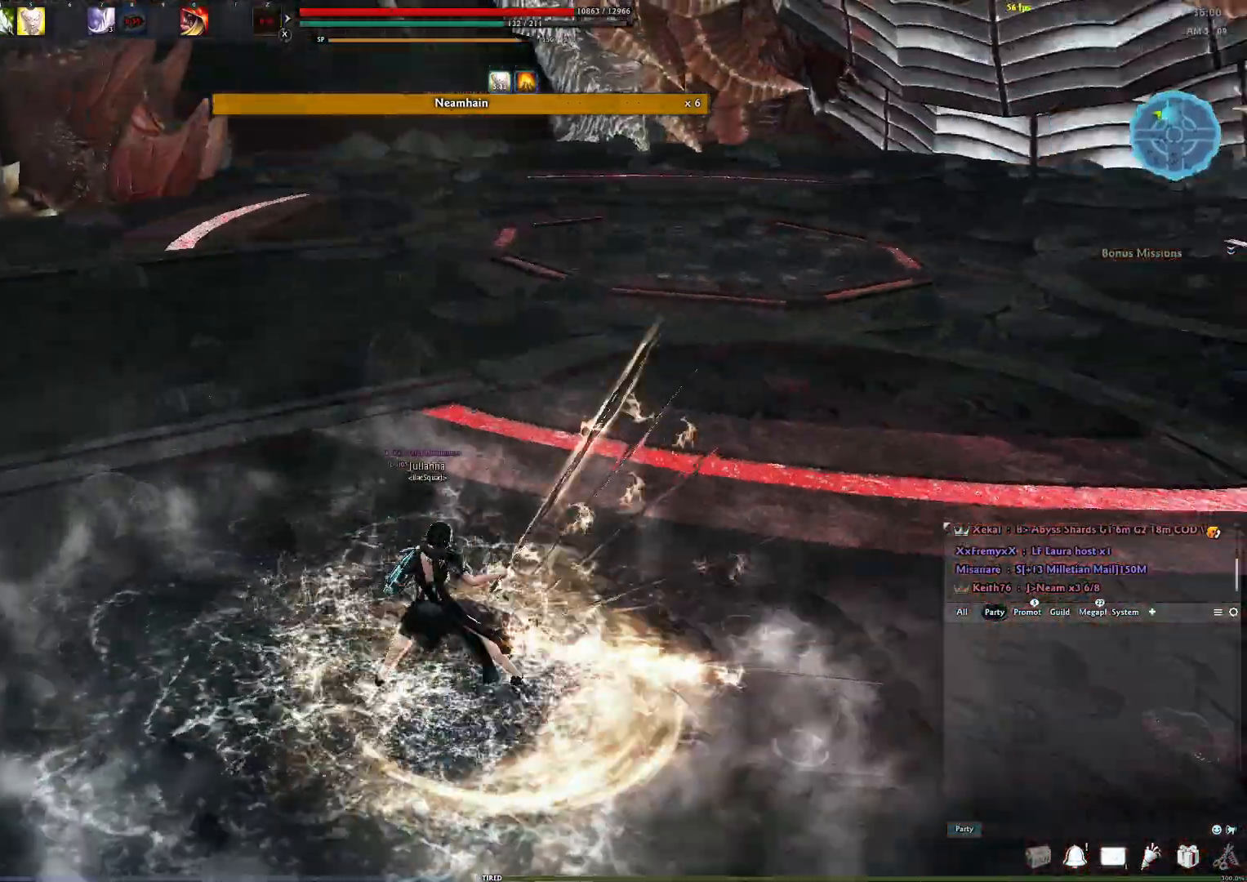
{"buttons": [], "left_stick": "up", "right_stick": "center", "events": [[100, "Y", "up"], [267, "left_stick", "up-right"], [433, "left_stick", "up"], [483, "right_stick", "center"]]}
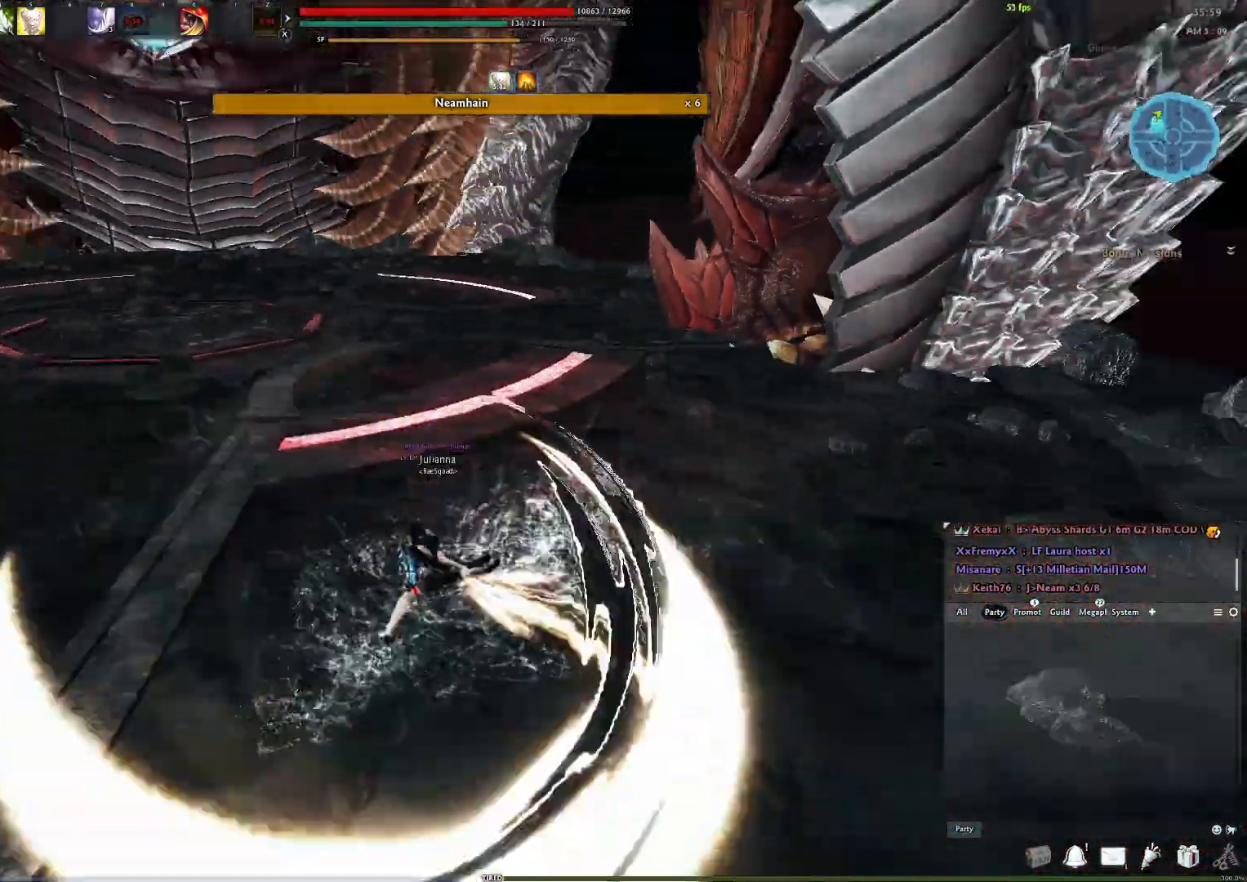
{"buttons": [], "left_stick": "up", "right_stick": "right", "events": [[83, "A", "down"], [200, "A", "up"], [417, "right_stick", "right"]]}
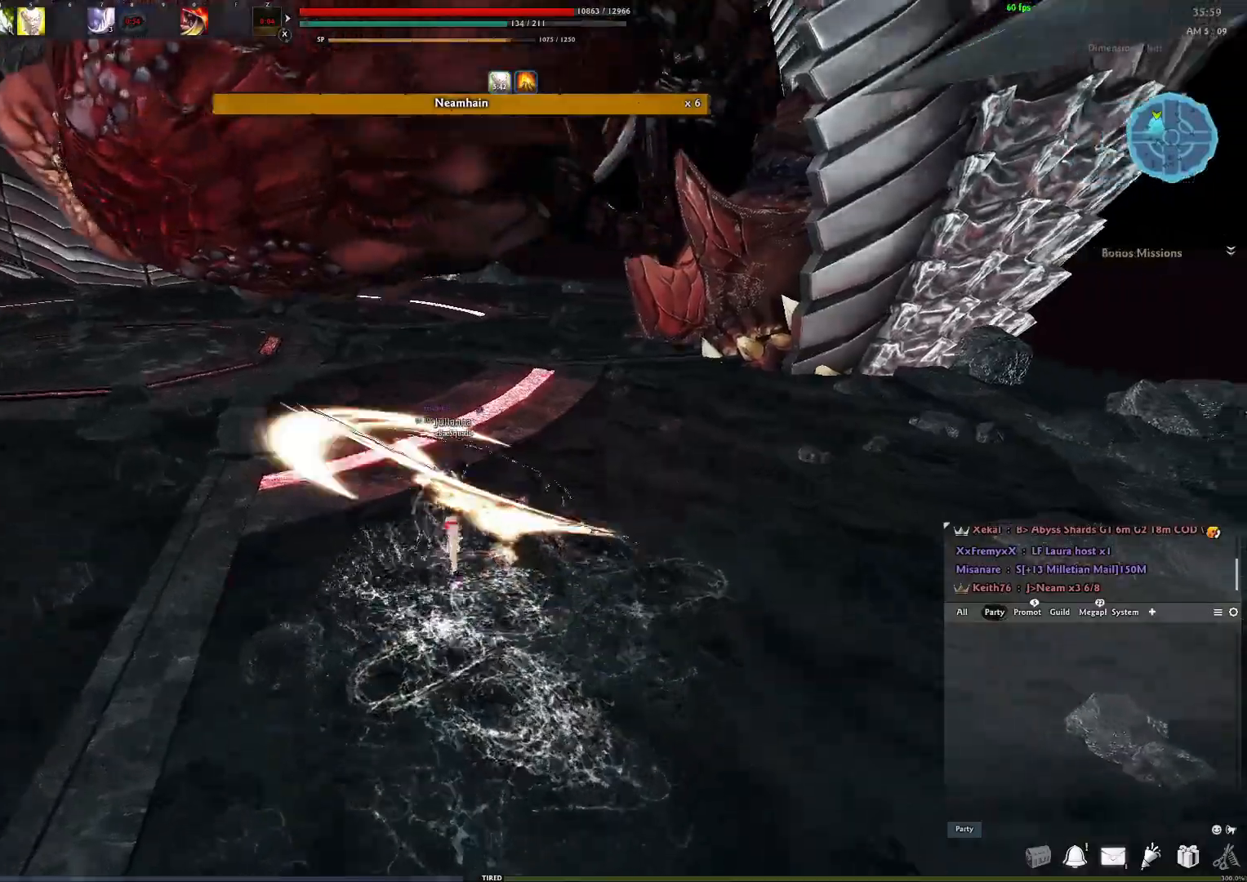
{"buttons": [], "left_stick": "up", "right_stick": "center", "events": [[50, "right_stick", "left"], [117, "right_stick", "center"], [350, "right_stick", "right"], [433, "right_stick", "center"]]}
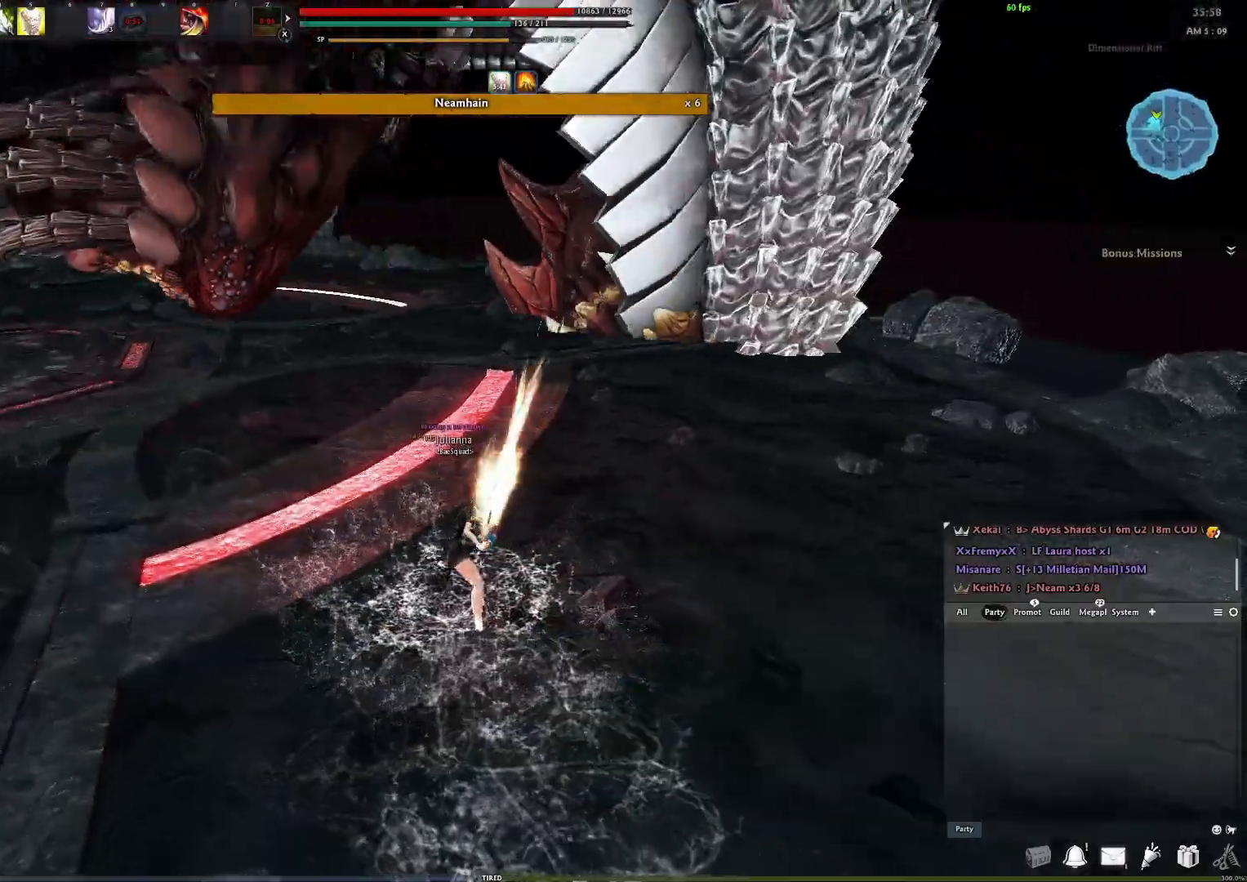
{"buttons": [], "left_stick": "up", "right_stick": "left", "events": [[67, "L3", "down"], [183, "L3", "up"], [267, "L3", "down"], [333, "right_stick", "left"], [383, "L3", "up"]]}
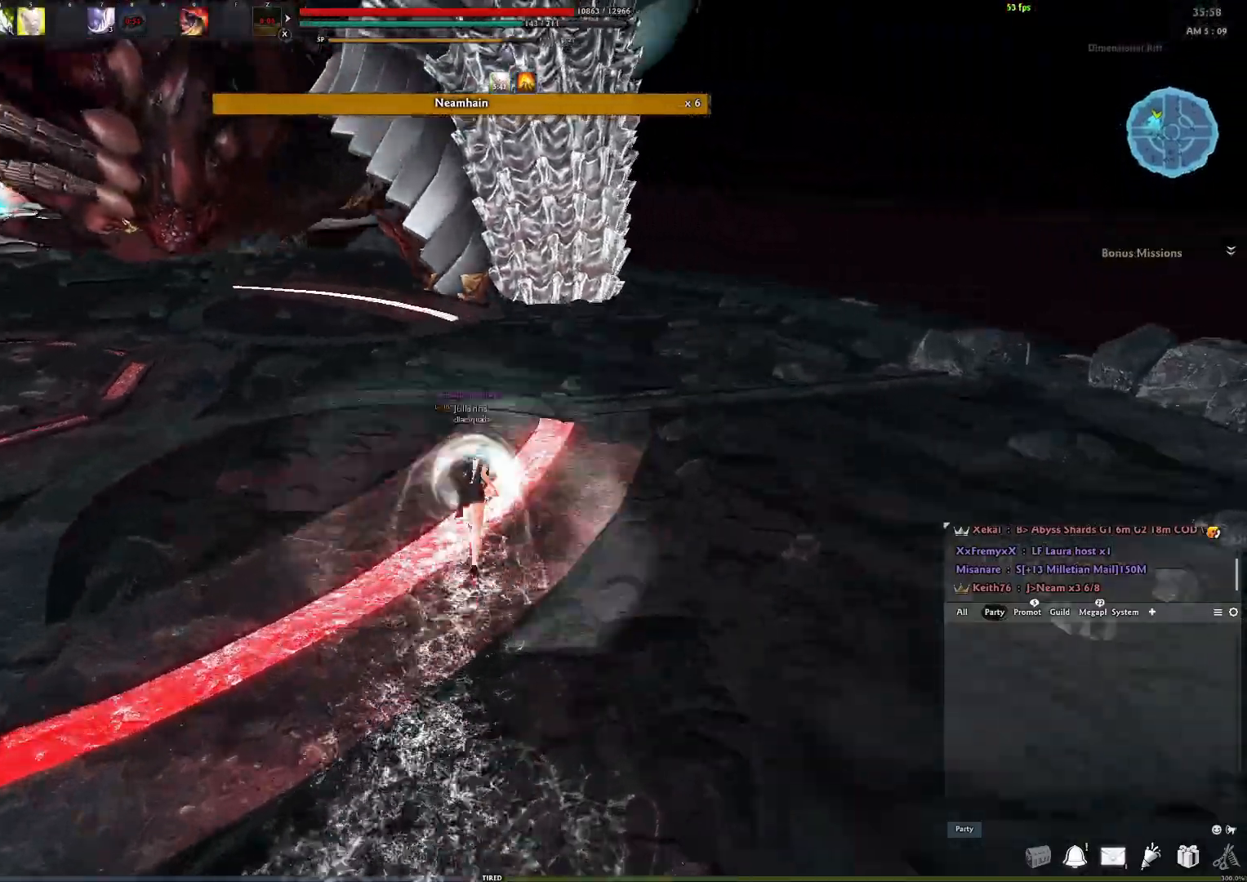
{"buttons": [], "left_stick": "up", "right_stick": "up", "events": [[17, "right_stick", "center"], [433, "right_stick", "up"]]}
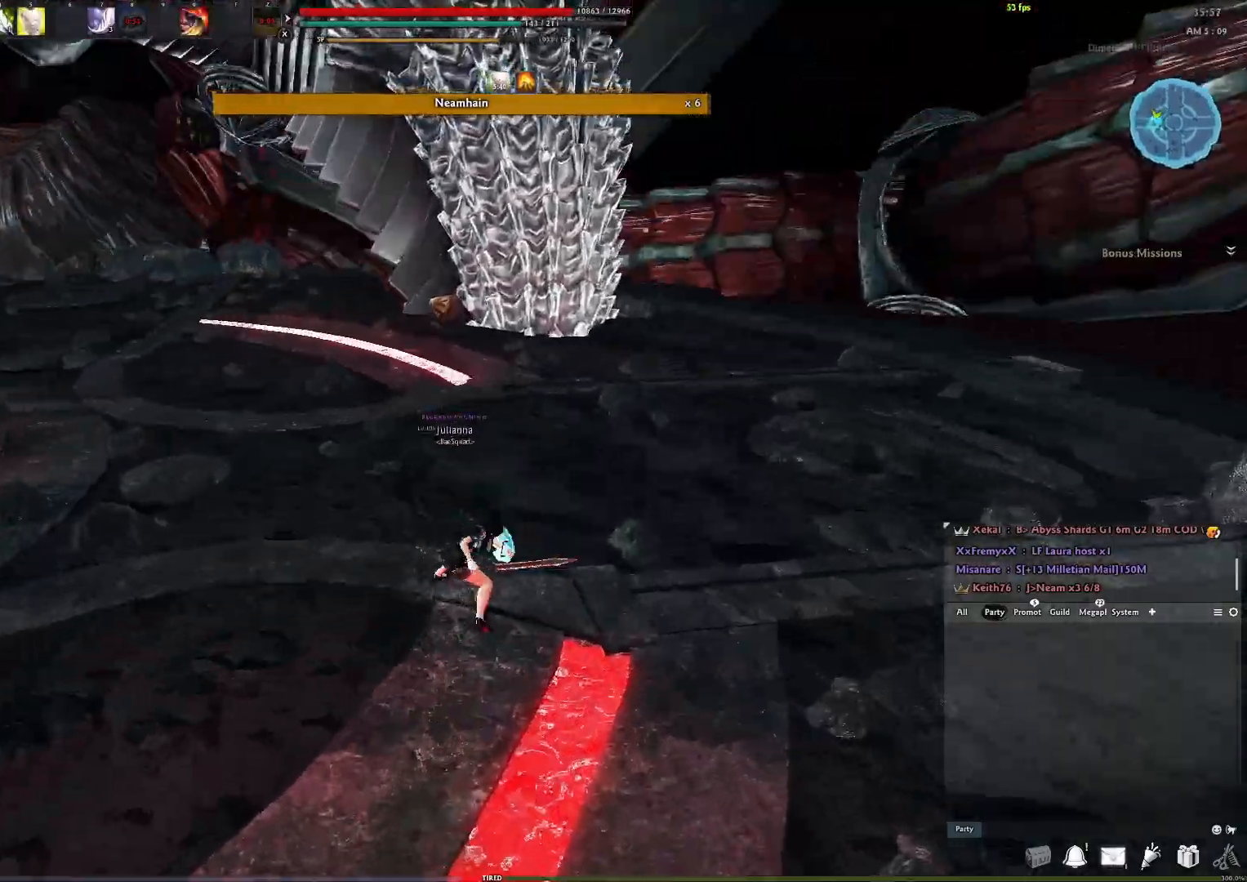
{"buttons": [], "left_stick": "up", "right_stick": "center", "events": [[83, "right_stick", "center"]]}
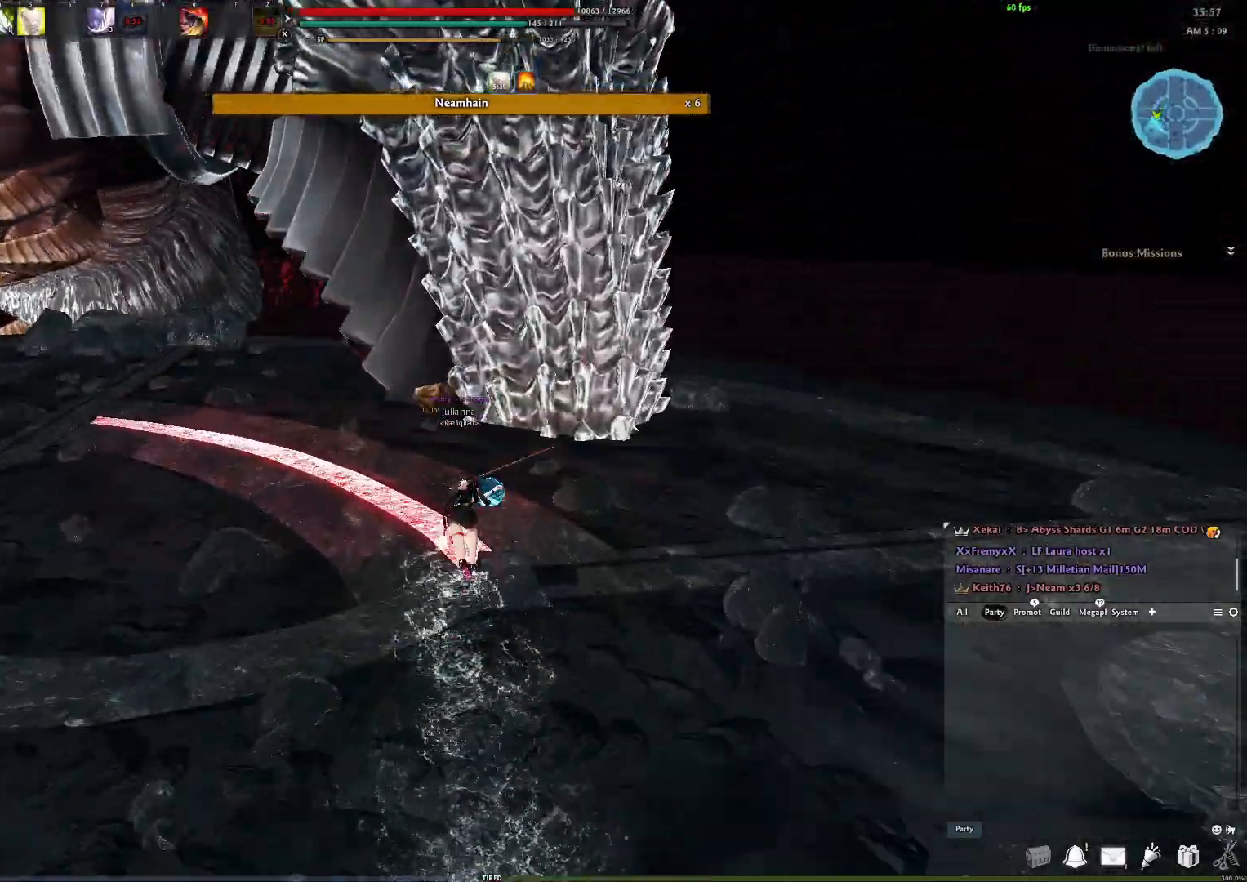
{"buttons": [], "left_stick": "up", "right_stick": "center", "events": [[67, "Y", "down"], [217, "Y", "up"]]}
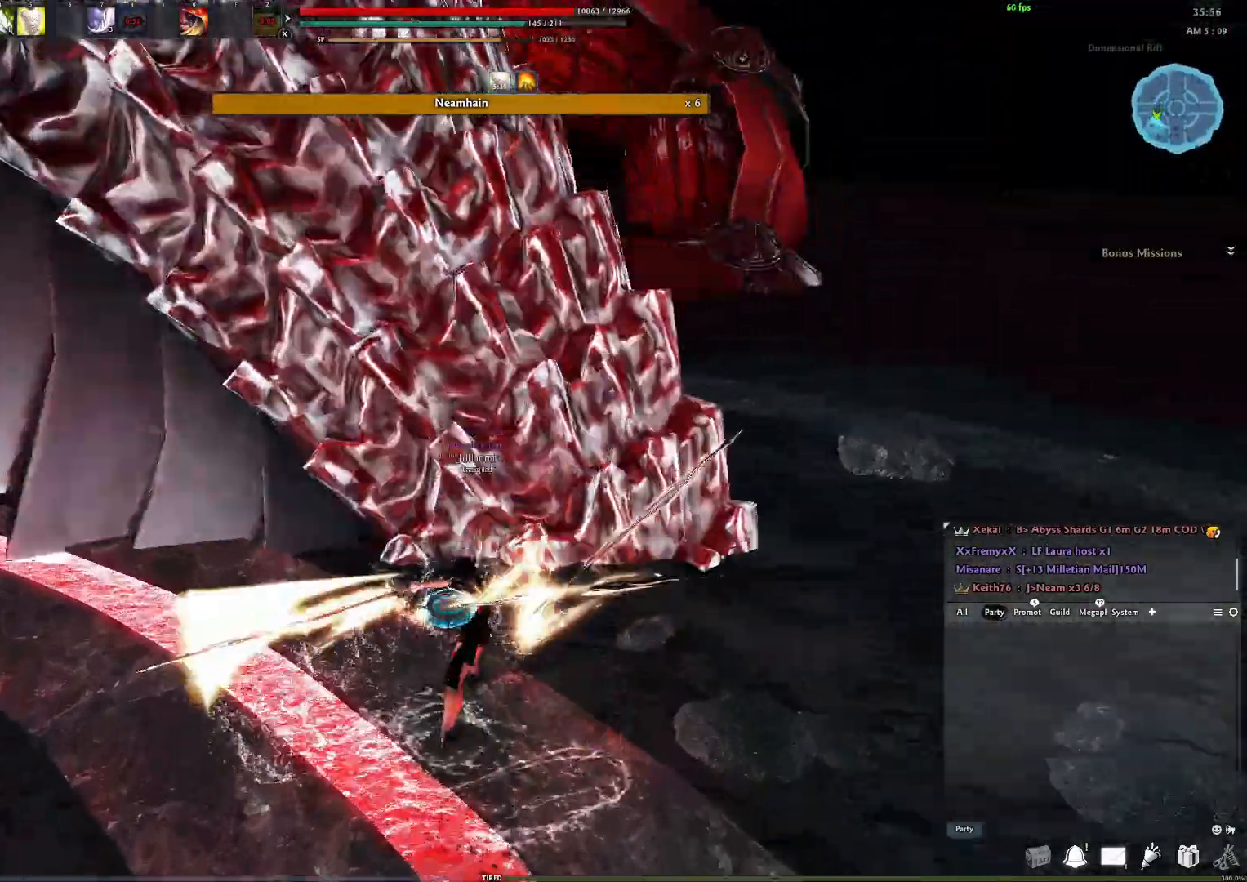
{"buttons": [], "left_stick": "up-left", "right_stick": "center", "events": [[167, "right_stick", "left"], [183, "left_stick", "down-left"], [317, "left_stick", "left"], [433, "left_stick", "up-left"], [433, "right_stick", "center"]]}
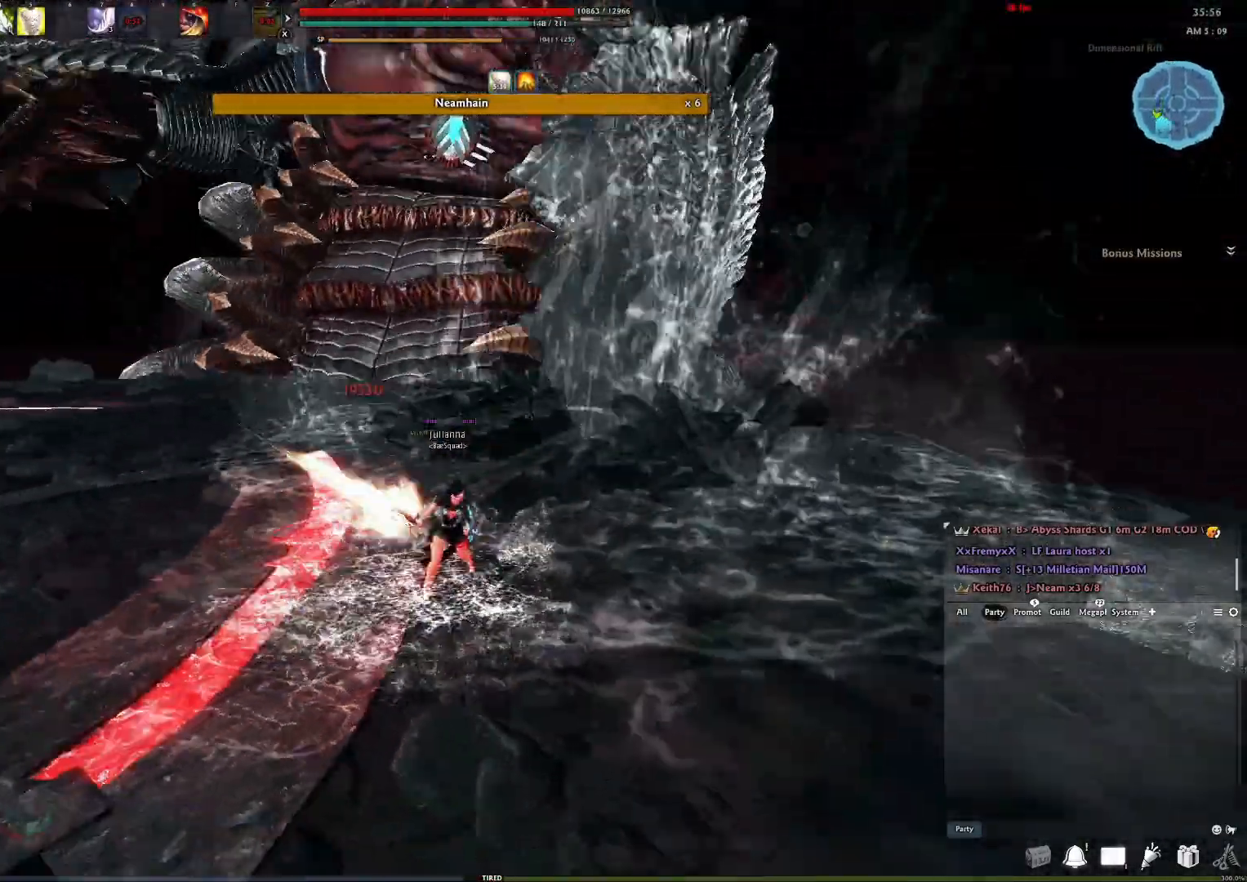
{"buttons": [], "left_stick": "up-left", "right_stick": "center", "events": [[350, "right_stick", "right"], [467, "right_stick", "center"]]}
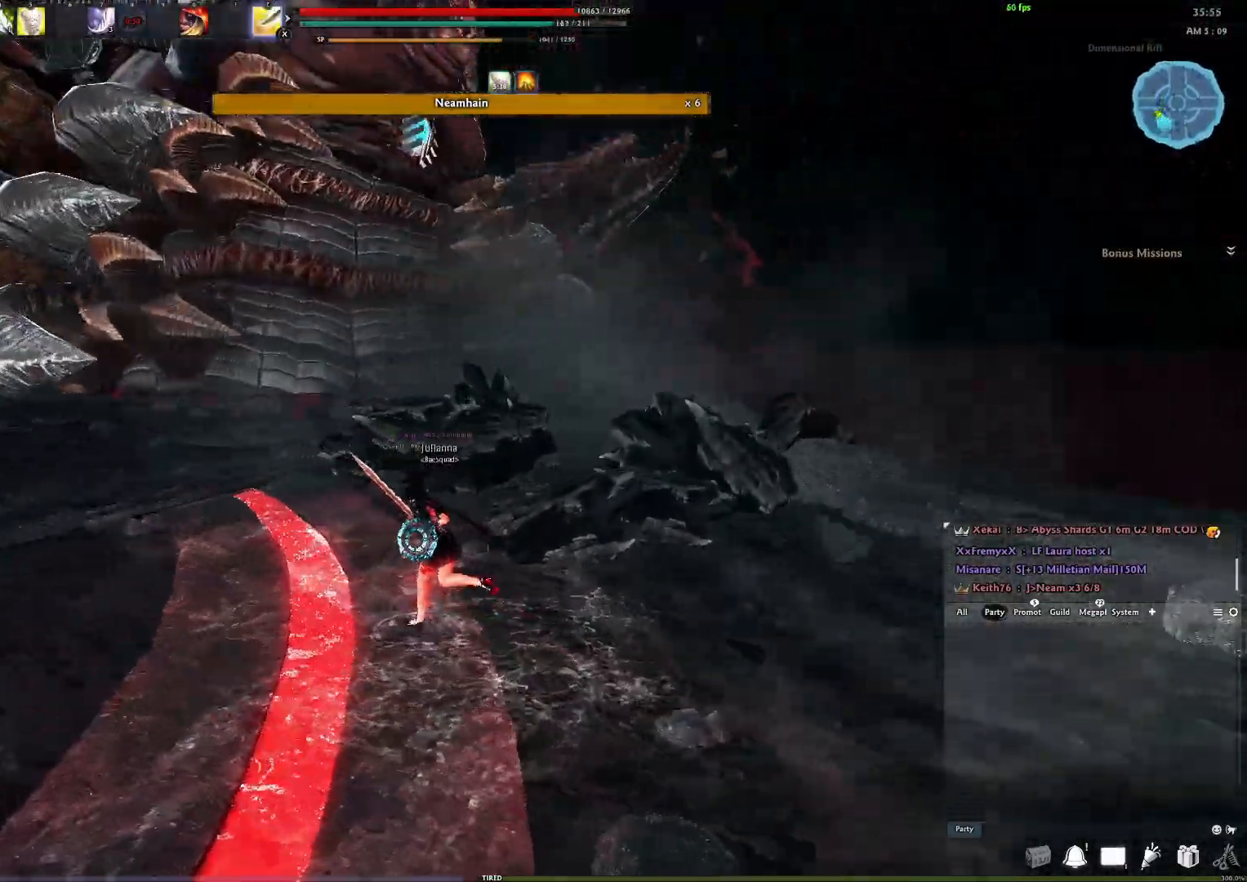
{"buttons": ["DPAD_UP"], "left_stick": "up", "right_stick": "center", "events": [[100, "left_stick", "up"], [250, "DPAD_UP", "down"]]}
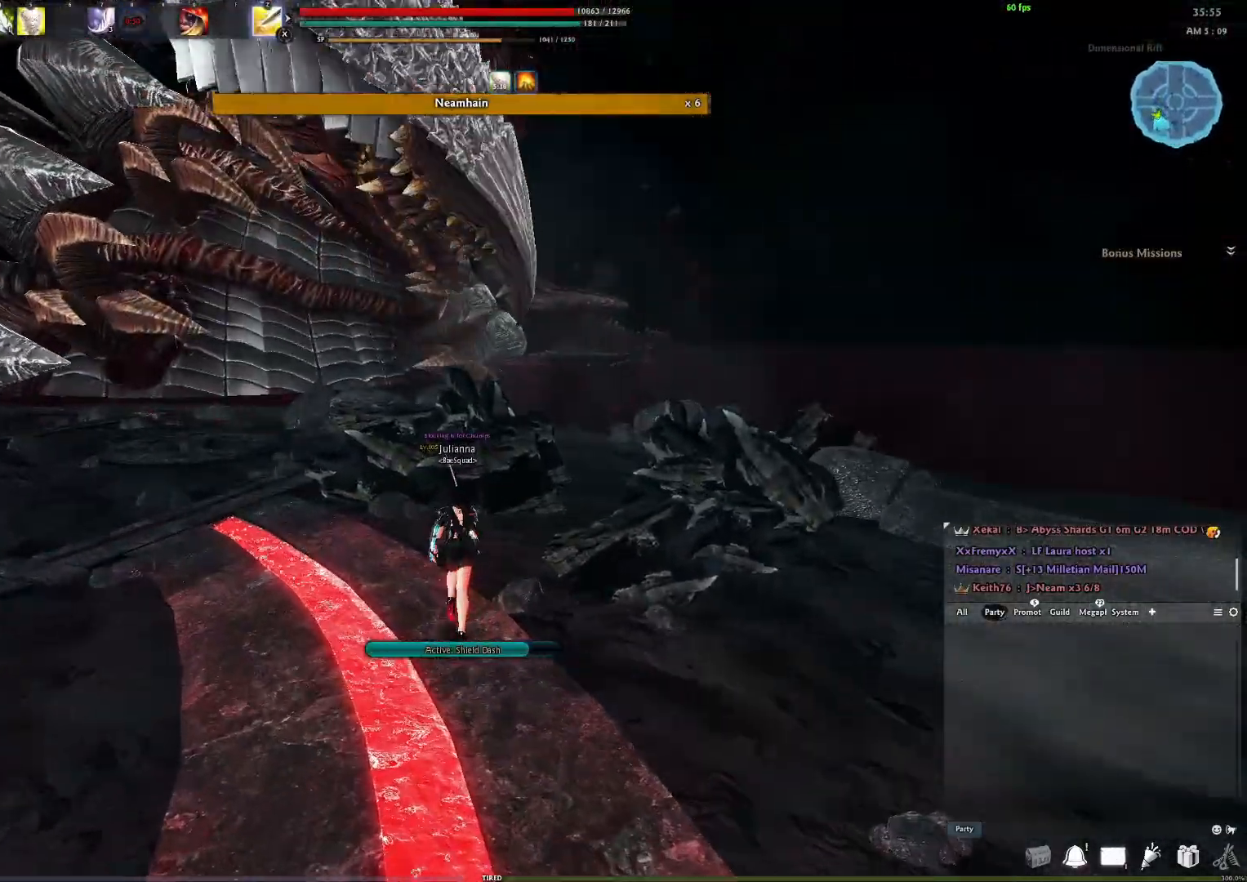
{"buttons": [], "left_stick": "up", "right_stick": "center", "events": [[267, "DPAD_UP", "up"]]}
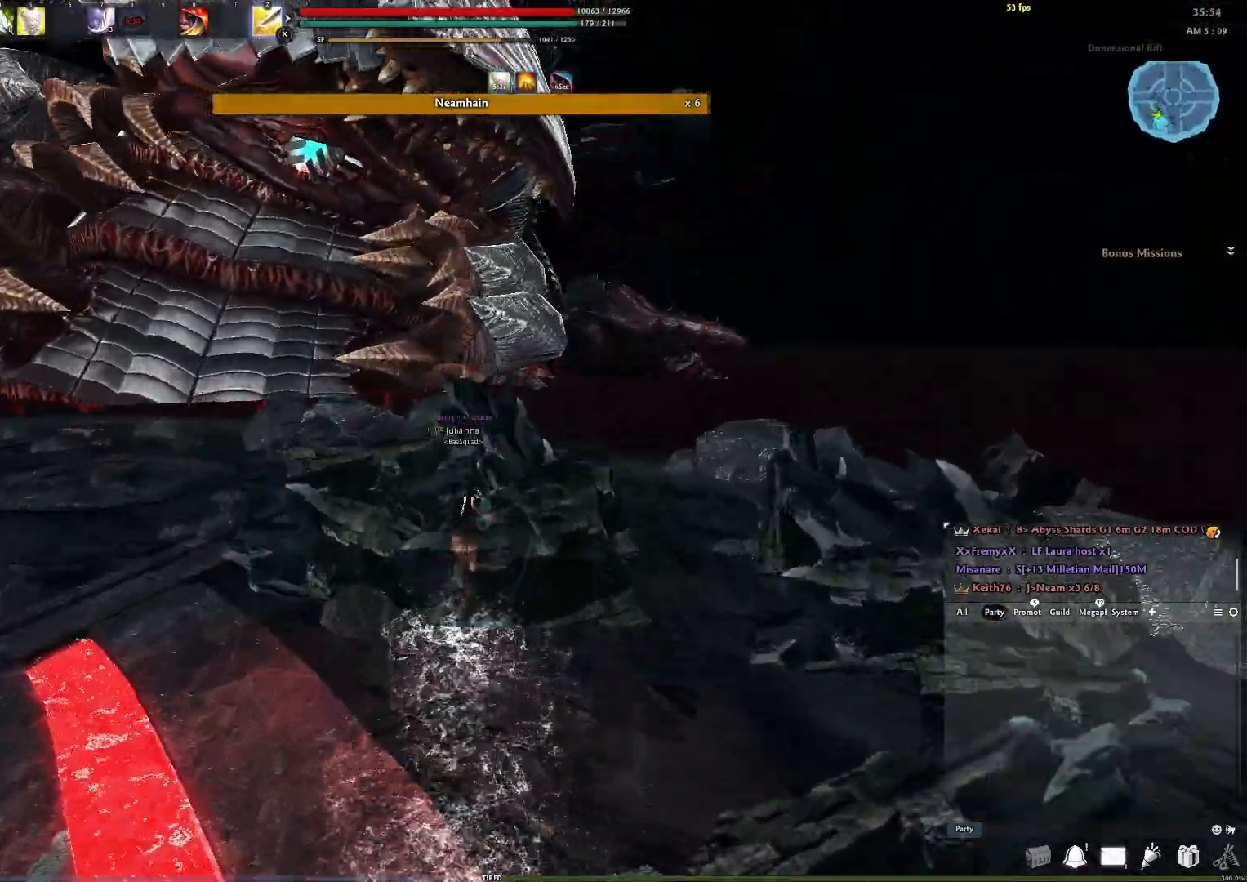
{"buttons": [], "left_stick": "up", "right_stick": "center", "events": [[267, "right_stick", "right"], [383, "right_stick", "center"]]}
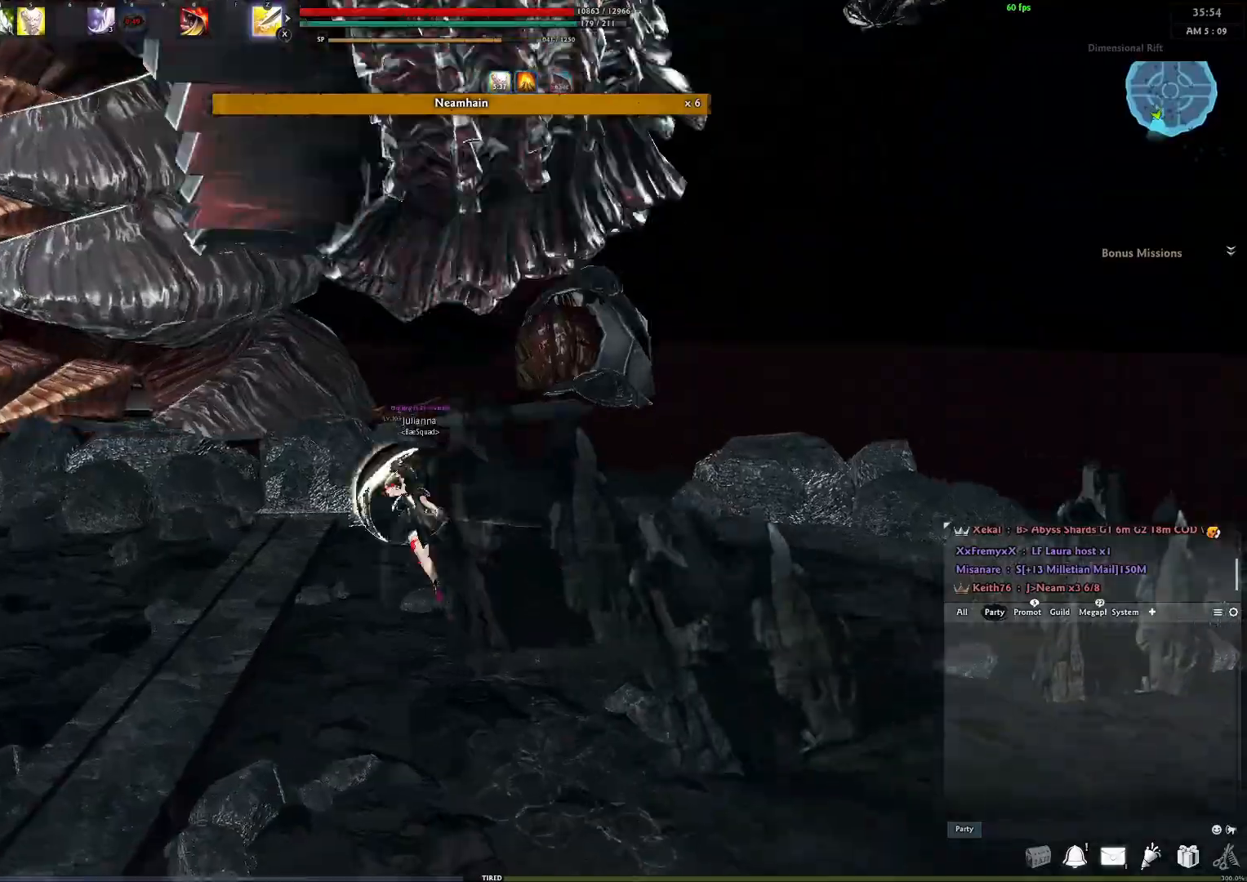
{"buttons": ["Y"], "left_stick": "up", "right_stick": "center", "events": [[400, "Y", "down"]]}